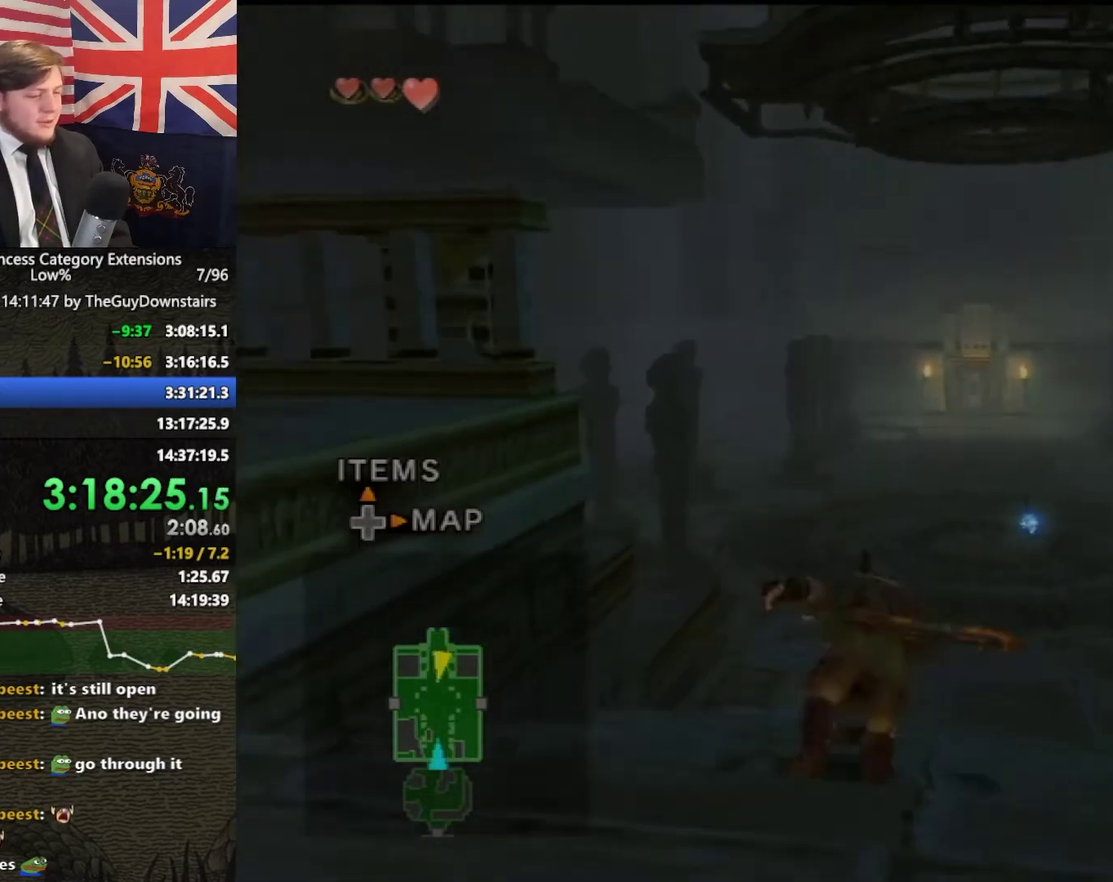
Gameplay with a controller (Nintendo layout); each line is a JSON object with the inputs held at the frame after it. "events" lists button and stick changes between this image and that frame as [ms after this image, input, new state], when the widget could be followed in between. This overlay highlights the sticks when they move; stick clicks (L3 R3) are not distinguishable. Not read: L3 R3.
{"buttons": [], "left_stick": "up-right", "right_stick": "right", "events": [[33, "right_stick", "right"], [333, "left_stick", "up-right"]]}
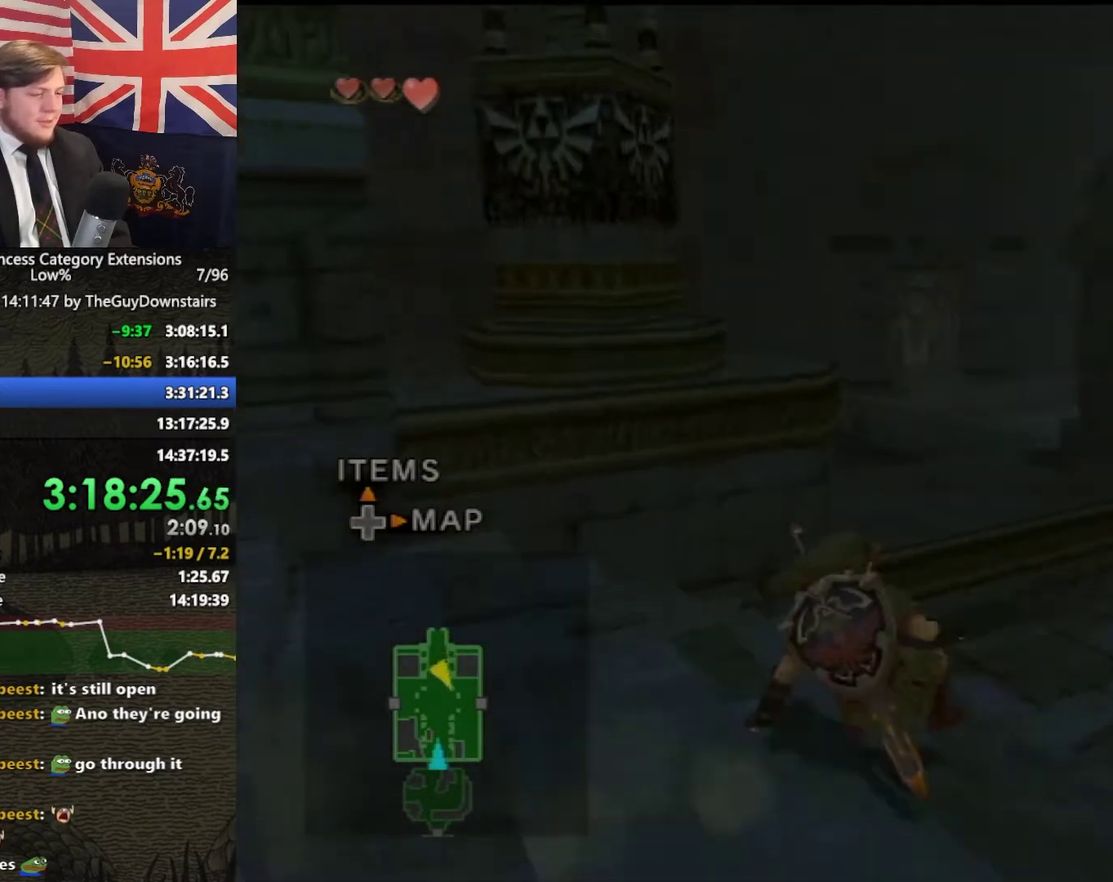
{"buttons": [], "left_stick": "up", "right_stick": "center", "events": [[200, "right_stick", "center"], [333, "L1", "down"], [333, "R1", "down"], [333, "left_stick", "up"], [333, "right_stick", "left"], [400, "L1", "up"], [400, "R1", "up"], [400, "right_stick", "center"]]}
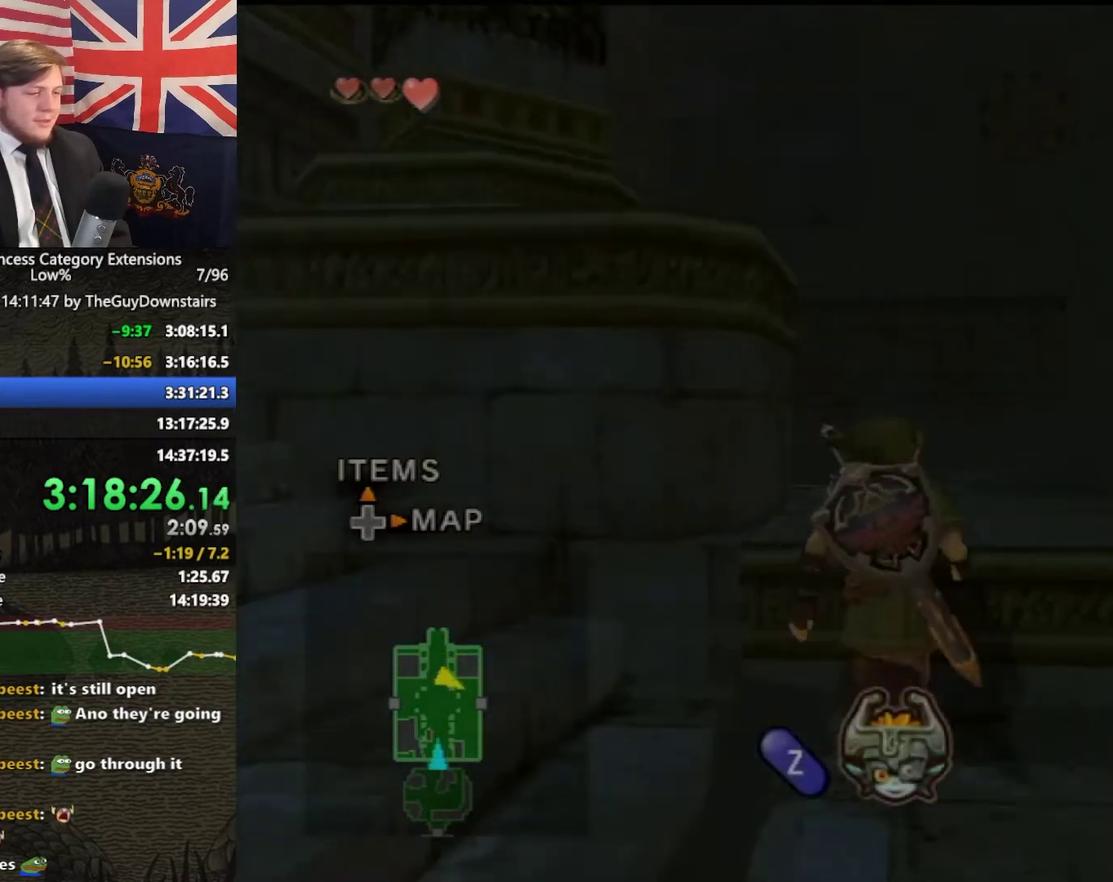
{"buttons": [], "left_stick": "up", "right_stick": "center", "events": [[100, "right_stick", "right"], [333, "right_stick", "center"], [433, "left_stick", "up-right"], [500, "left_stick", "up"]]}
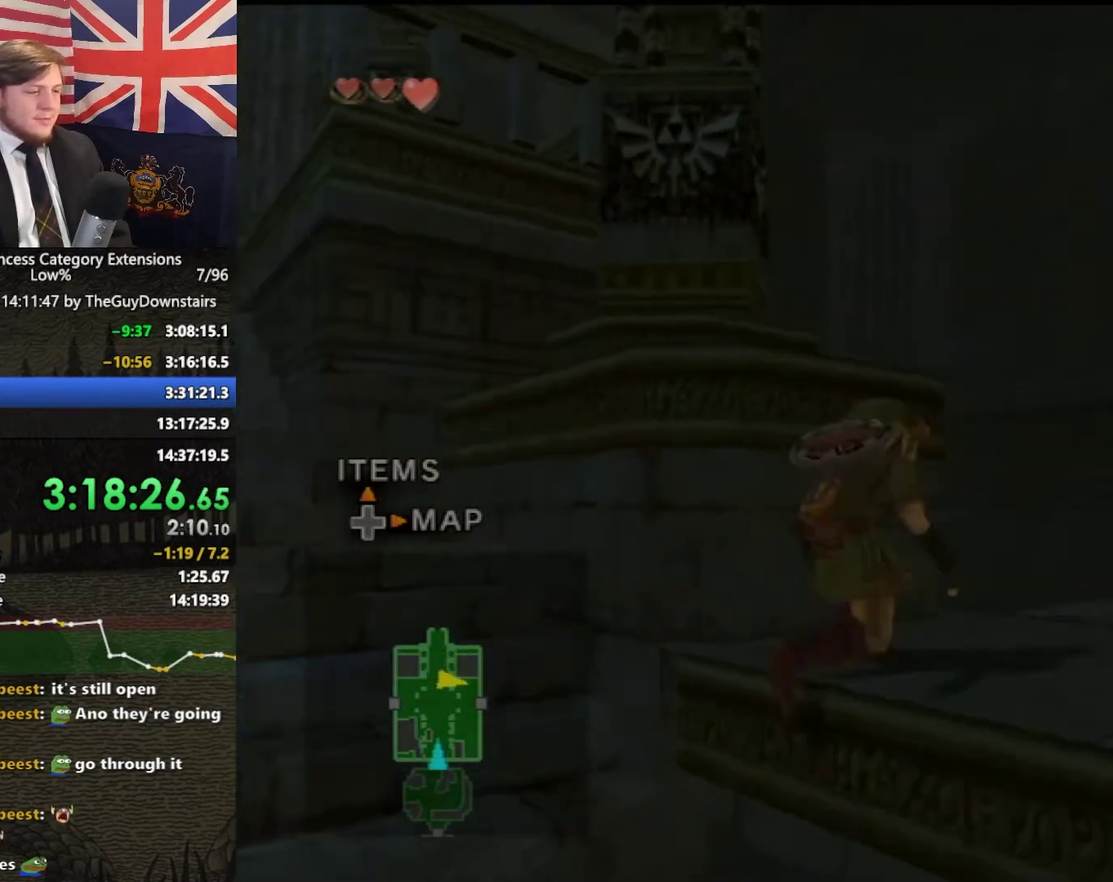
{"buttons": ["L1"], "left_stick": "center", "right_stick": "center", "events": [[167, "left_stick", "up-left"], [367, "left_stick", "left"], [433, "L1", "down"], [433, "left_stick", "center"]]}
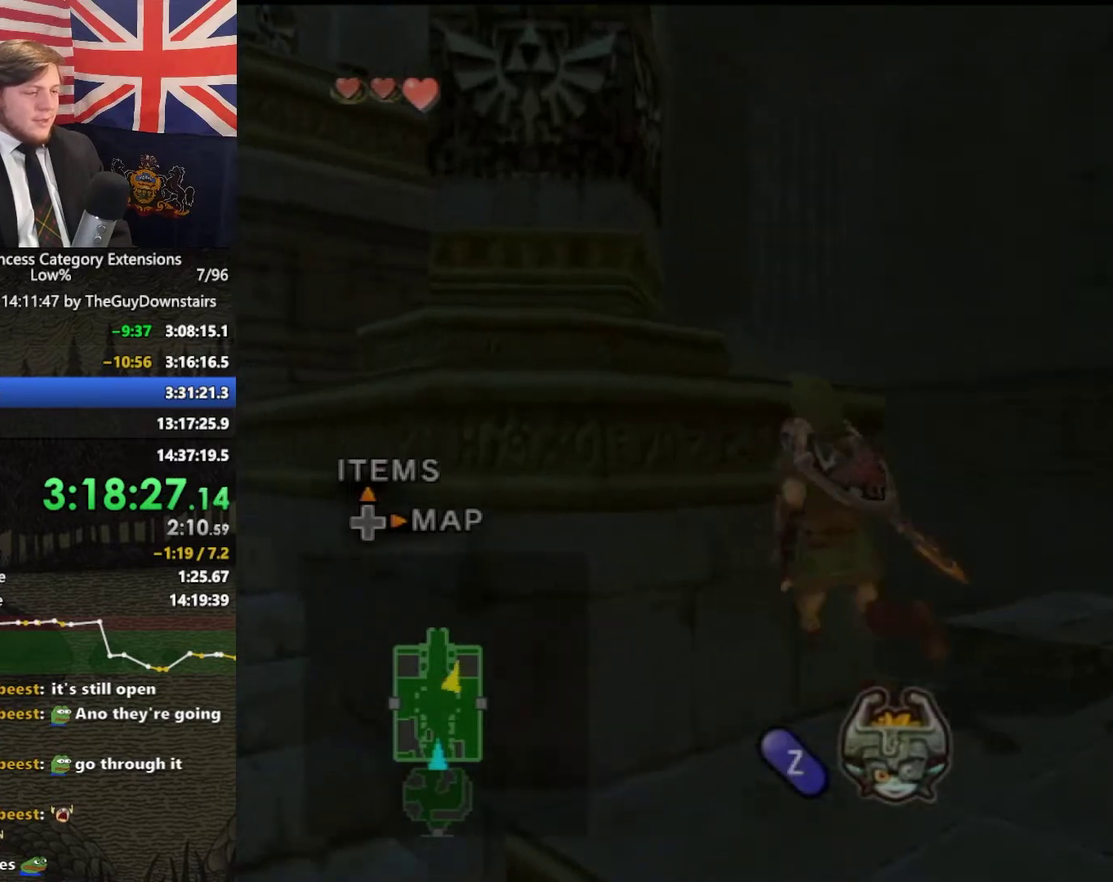
{"buttons": ["L1"], "left_stick": "center", "right_stick": "center", "events": []}
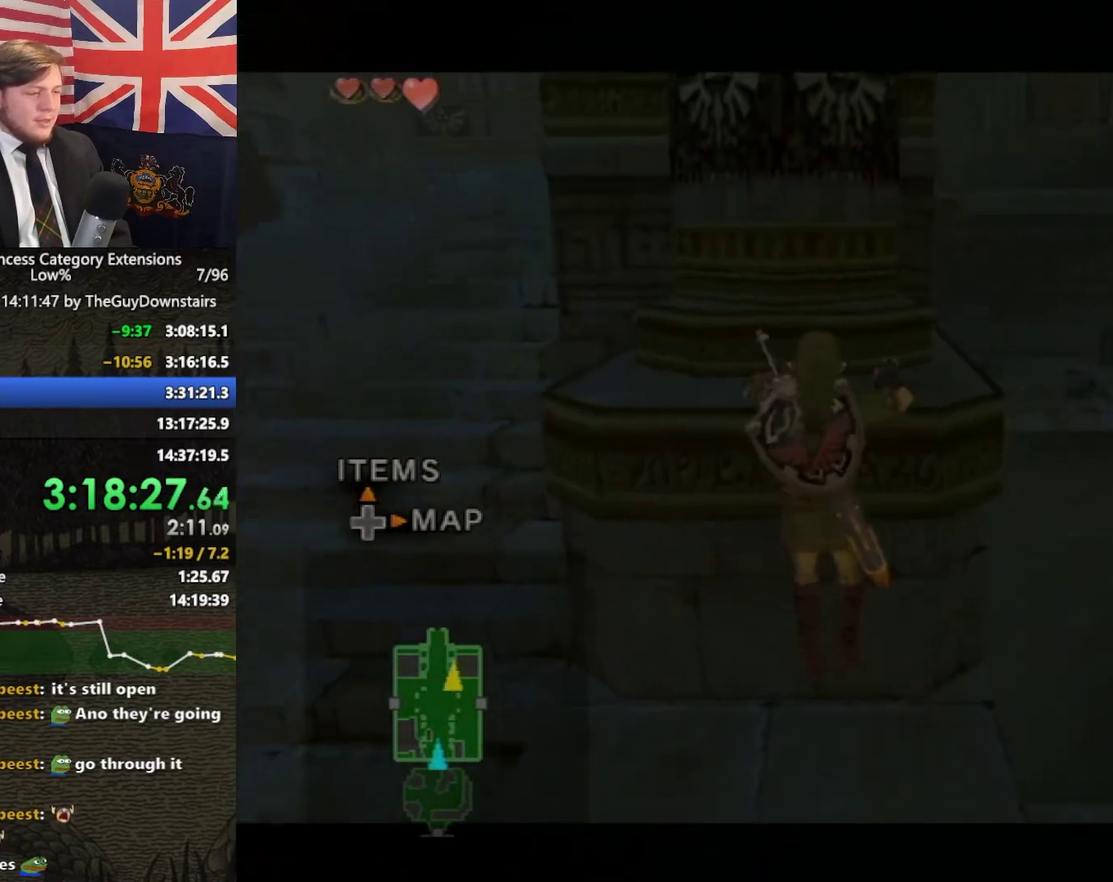
{"buttons": ["L1"], "left_stick": "center", "right_stick": "center", "events": []}
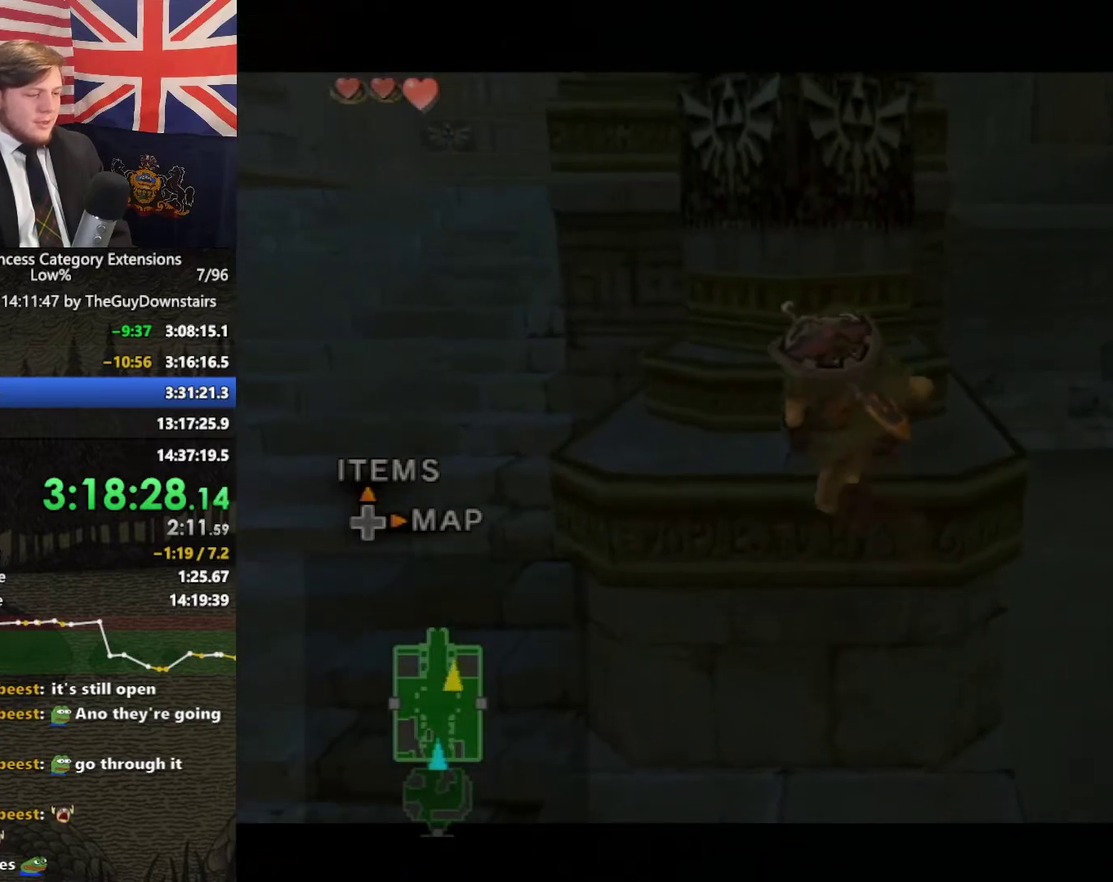
{"buttons": ["L1"], "left_stick": "down", "right_stick": "center", "events": [[400, "left_stick", "down"]]}
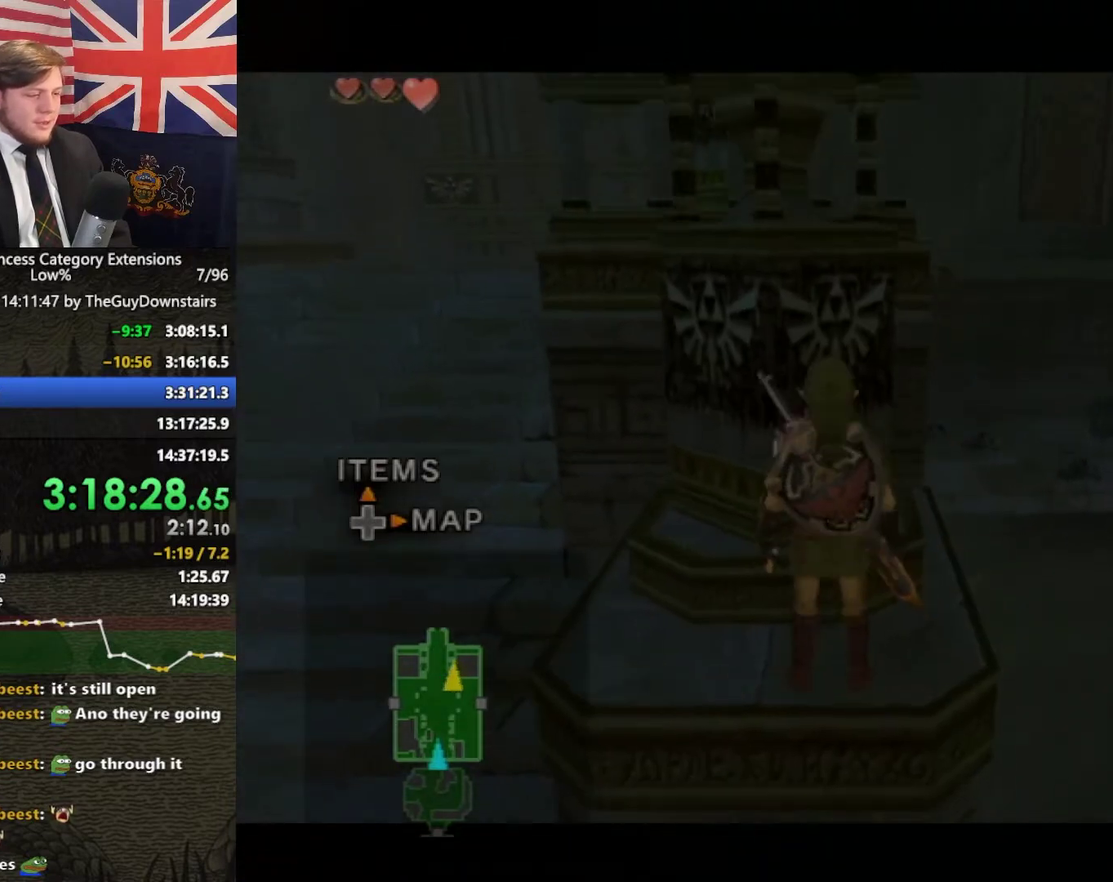
{"buttons": ["L1"], "left_stick": "center", "right_stick": "center", "events": [[200, "left_stick", "center"]]}
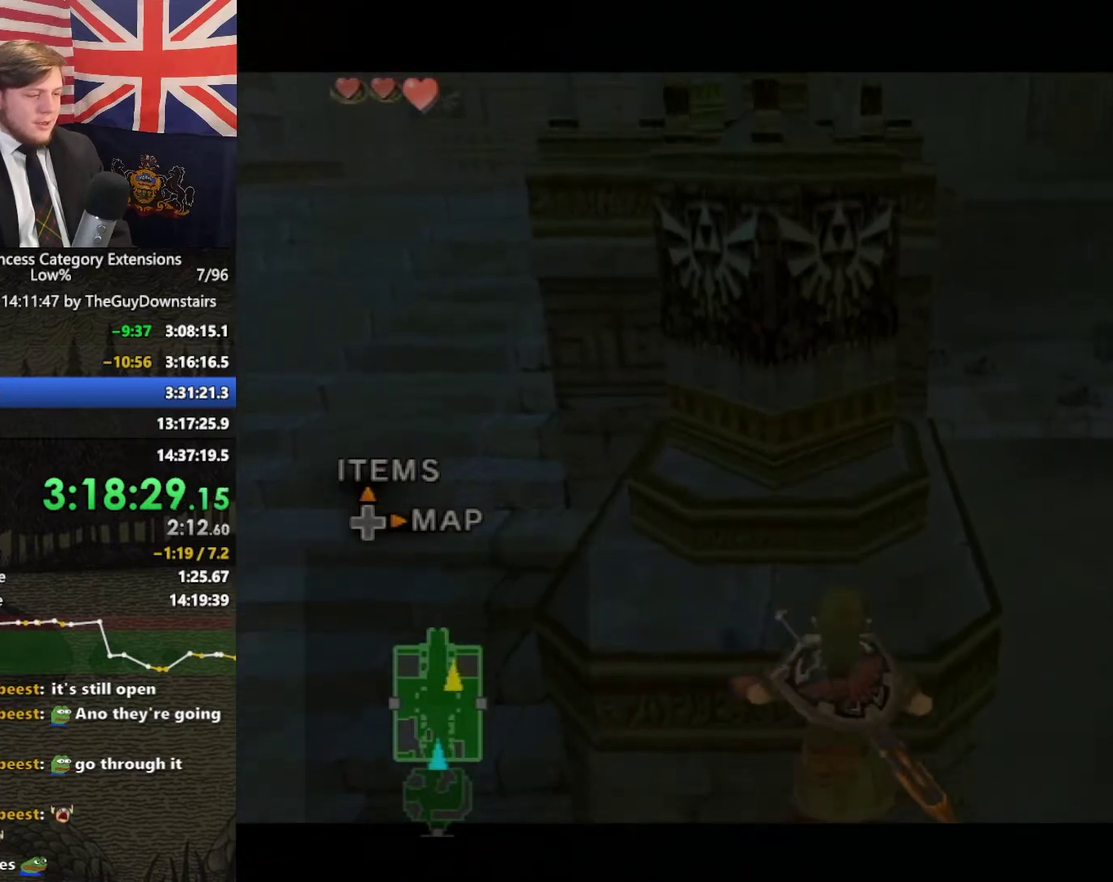
{"buttons": ["L1"], "left_stick": "center", "right_stick": "center", "events": [[133, "left_stick", "left"], [167, "A", "down"], [267, "A", "up"], [333, "left_stick", "center"]]}
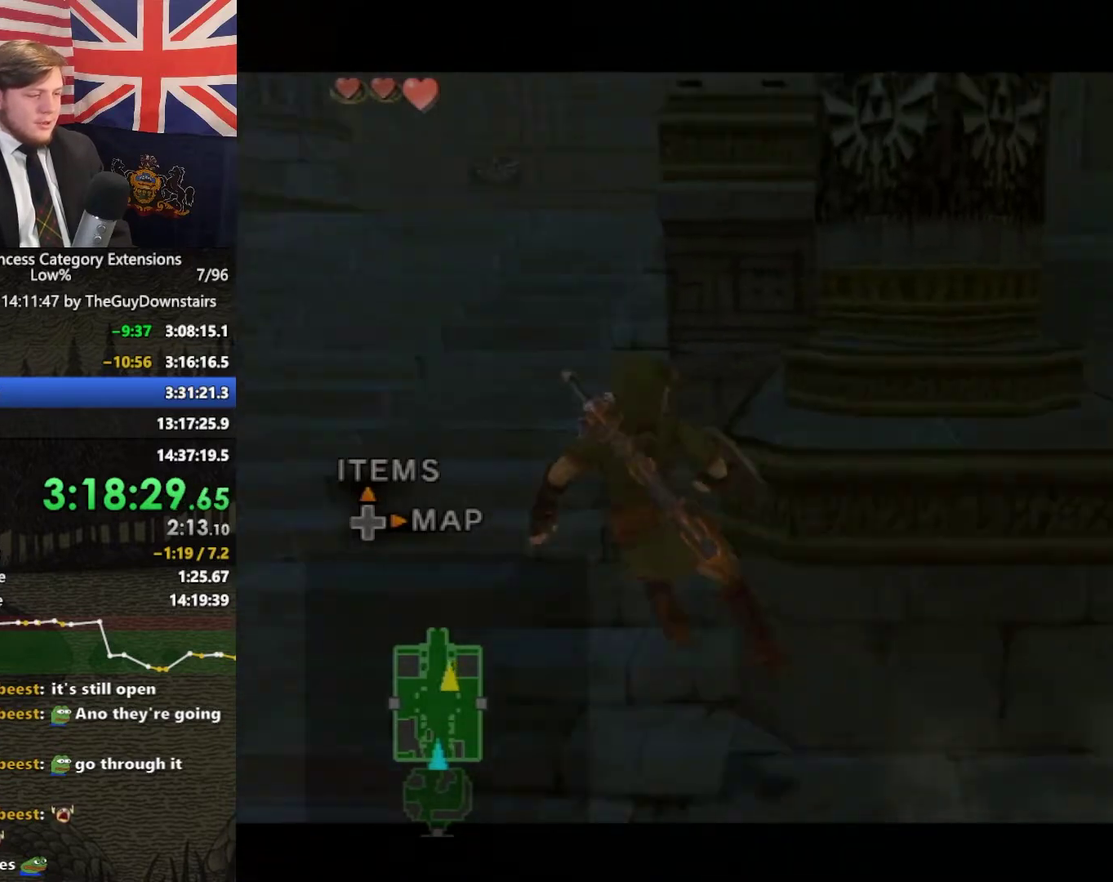
{"buttons": ["L1"], "left_stick": "left", "right_stick": "center", "events": [[333, "left_stick", "left"], [367, "A", "down"], [500, "A", "up"]]}
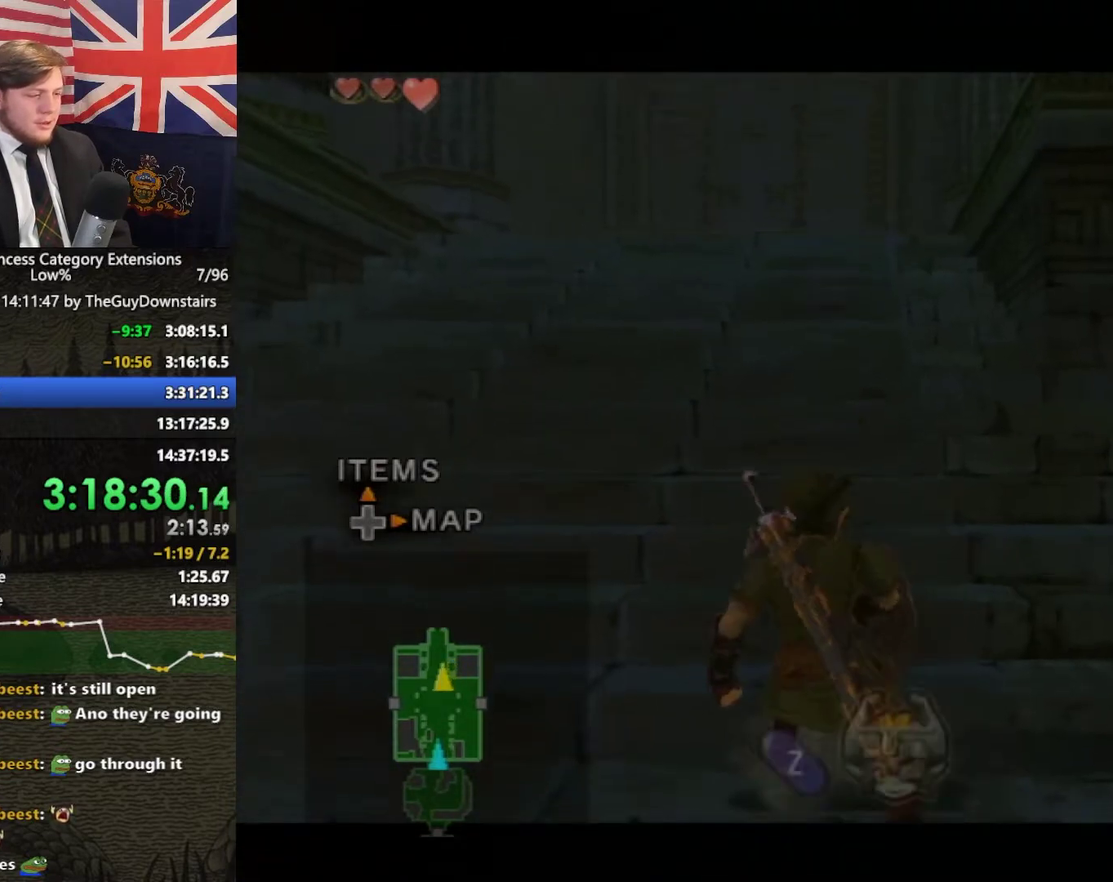
{"buttons": ["L1"], "left_stick": "left", "right_stick": "center", "events": [[100, "left_stick", "center"], [400, "left_stick", "left"]]}
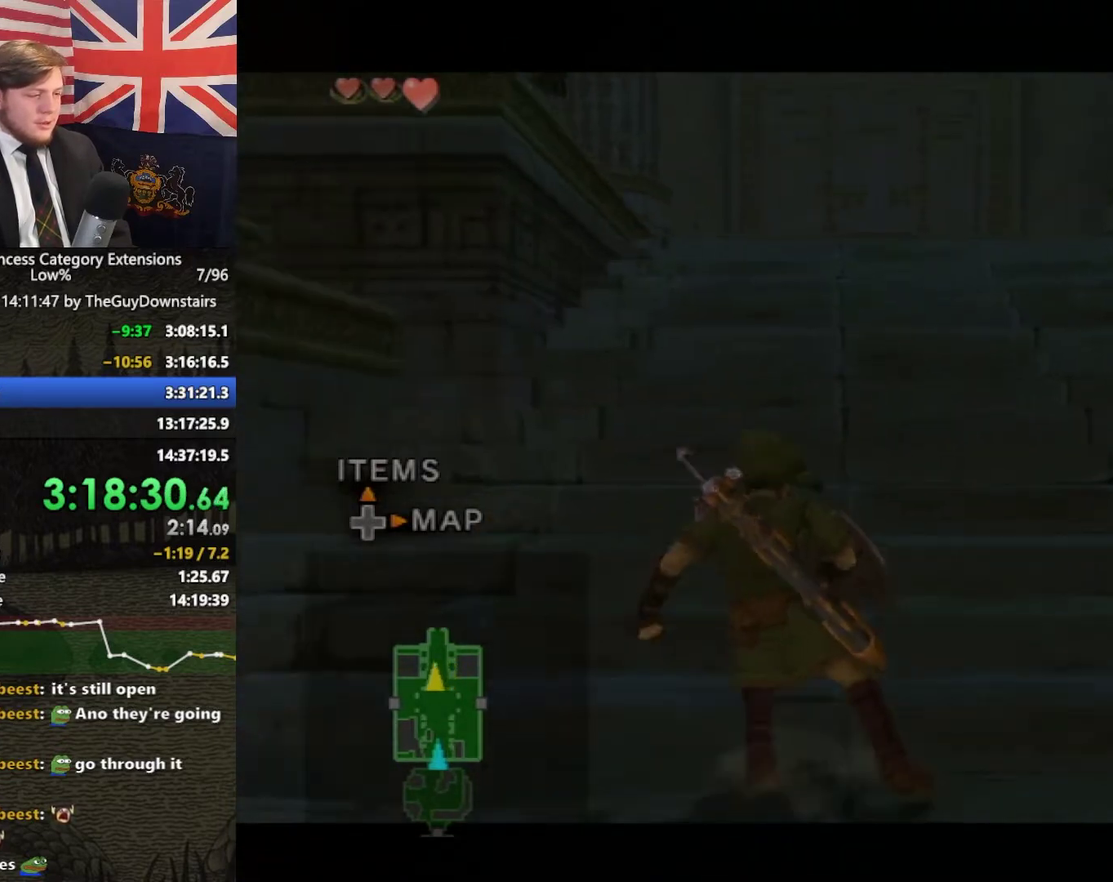
{"buttons": ["L1"], "left_stick": "center", "right_stick": "center", "events": [[433, "left_stick", "center"]]}
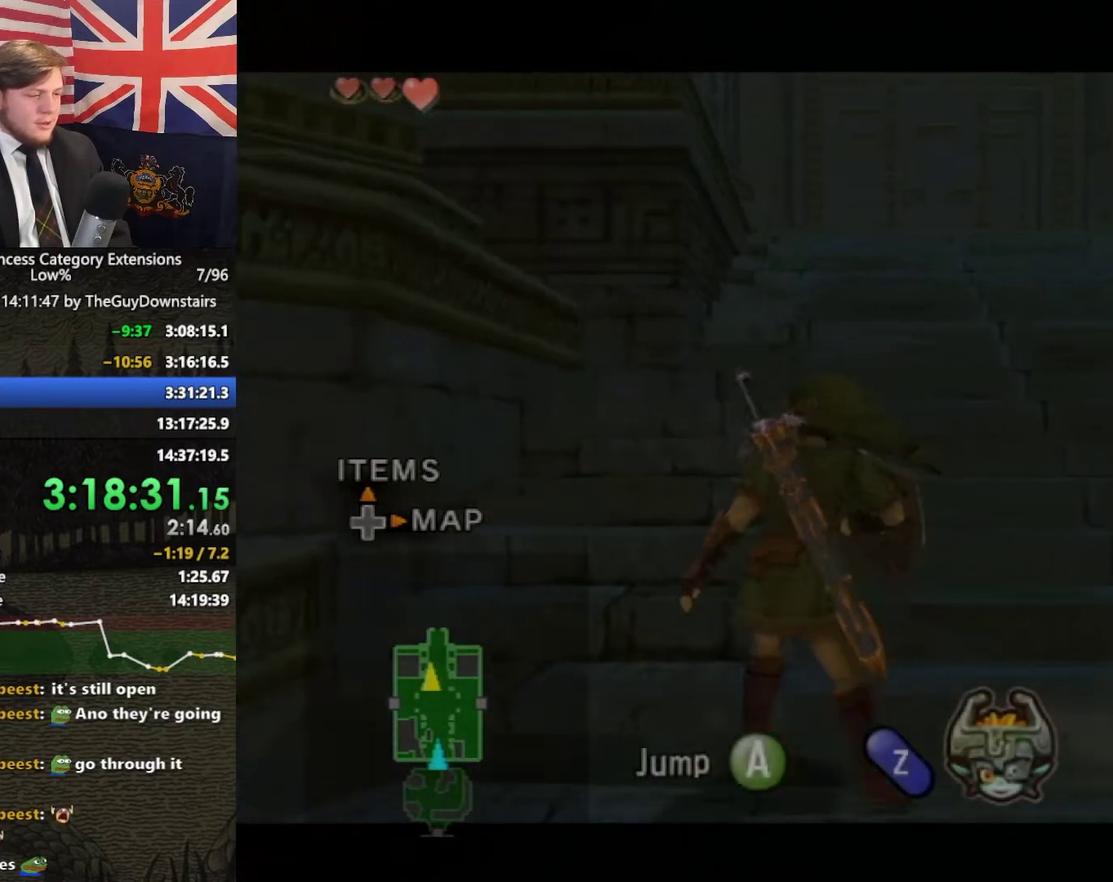
{"buttons": ["L1"], "left_stick": "center", "right_stick": "center", "events": [[233, "A", "down"], [333, "A", "up"]]}
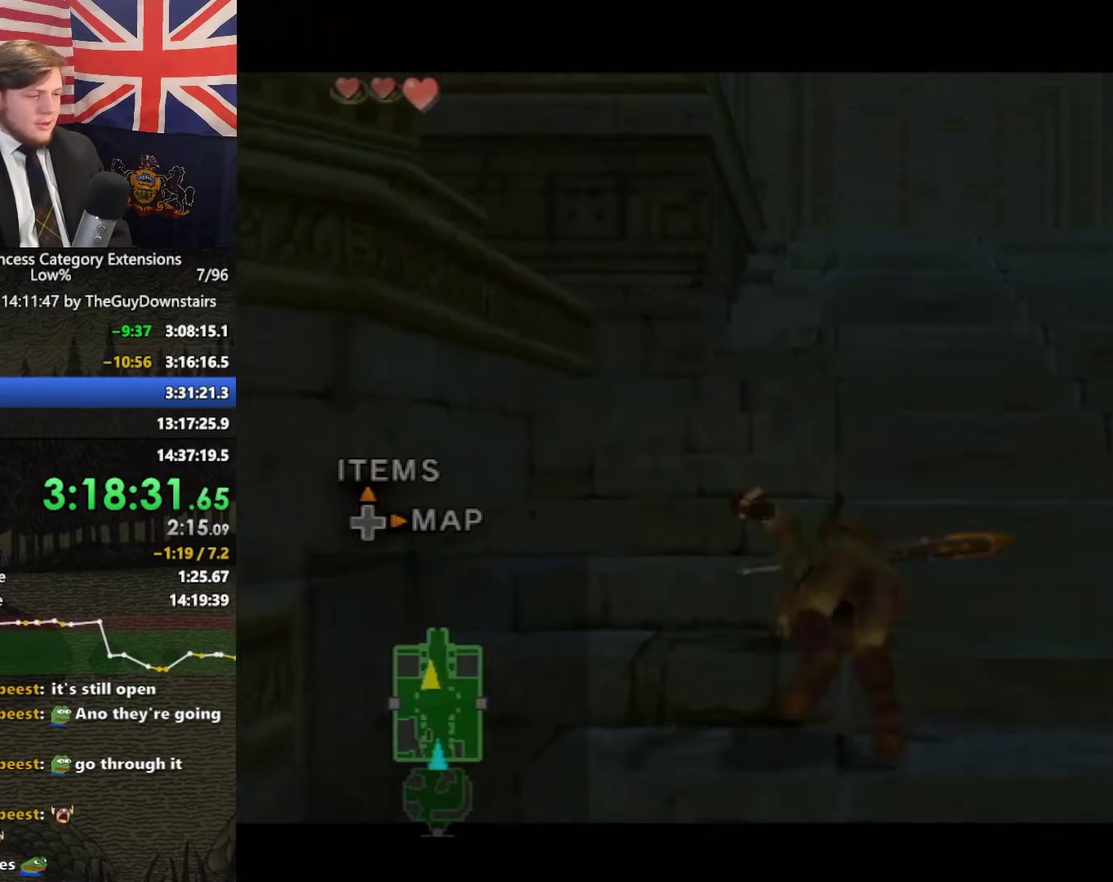
{"buttons": ["L1"], "left_stick": "center", "right_stick": "center", "events": [[433, "A", "down"], [500, "A", "up"]]}
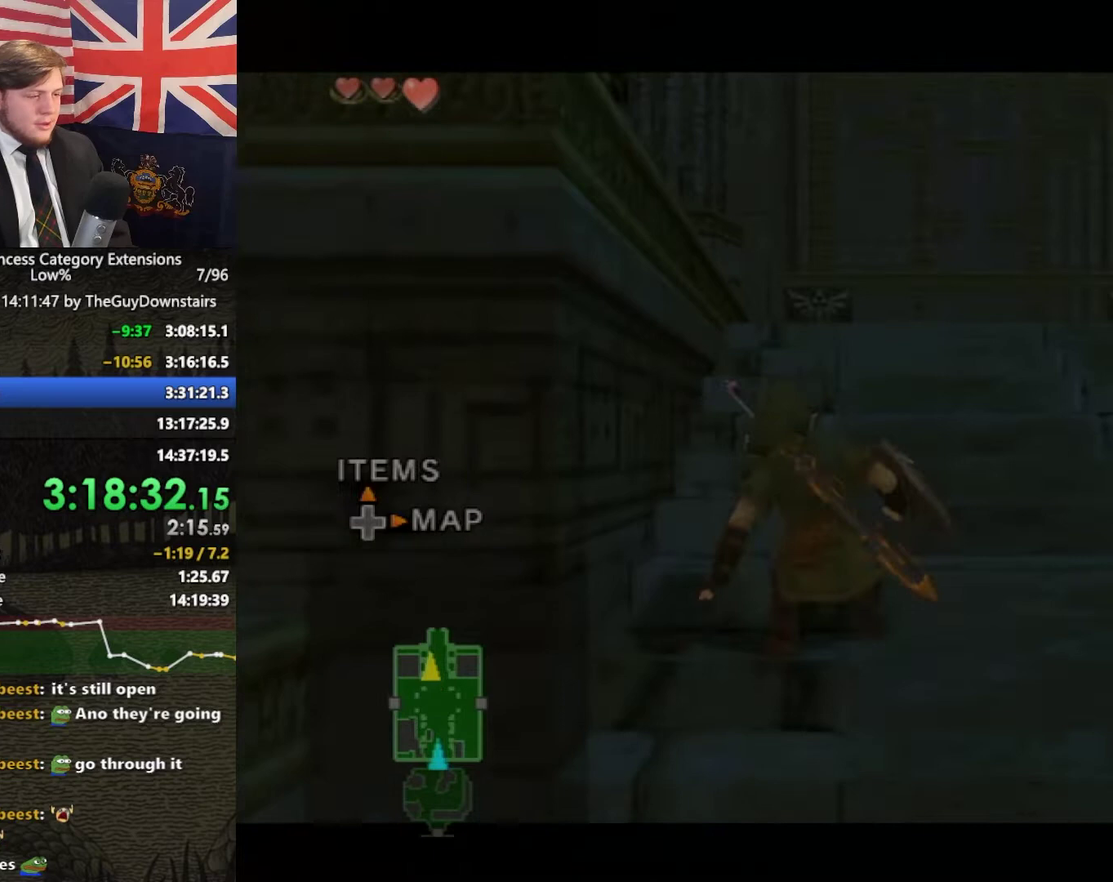
{"buttons": ["L1"], "left_stick": "center", "right_stick": "center", "events": []}
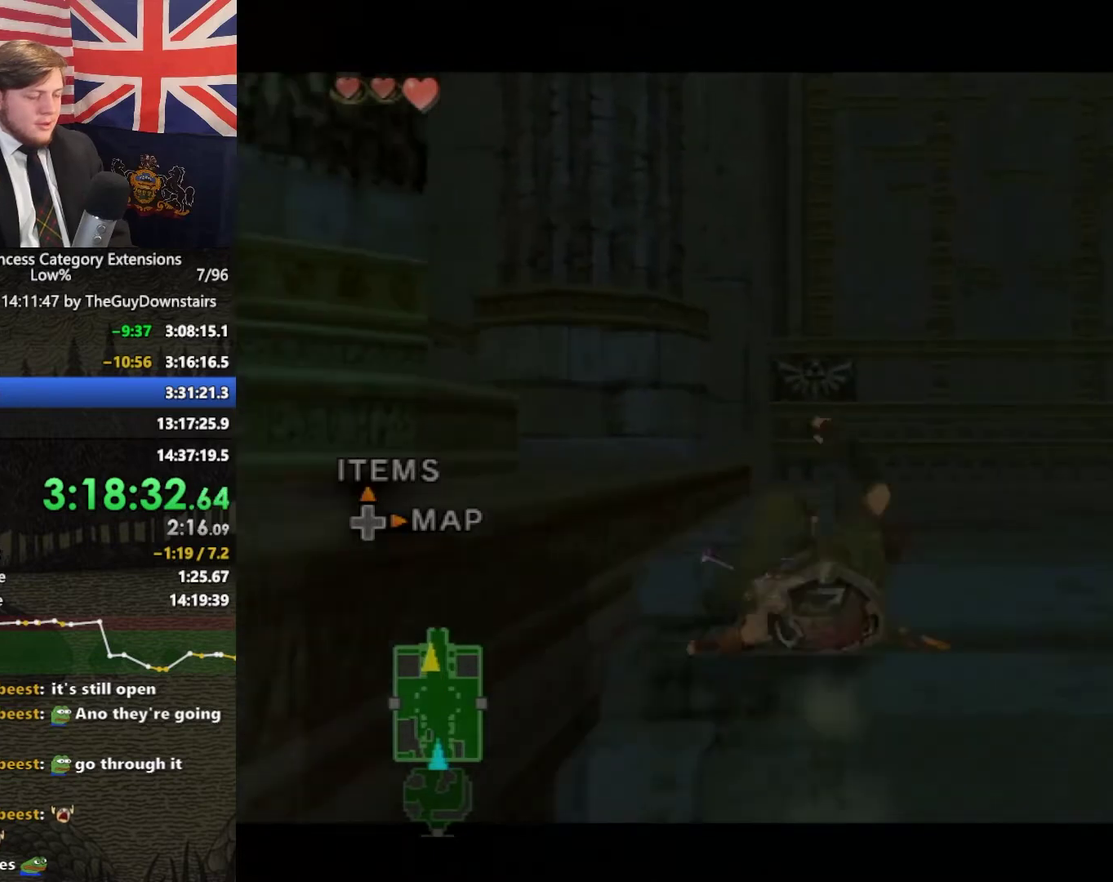
{"buttons": ["L1"], "left_stick": "center", "right_stick": "center", "events": [[133, "A", "down"], [233, "A", "up"]]}
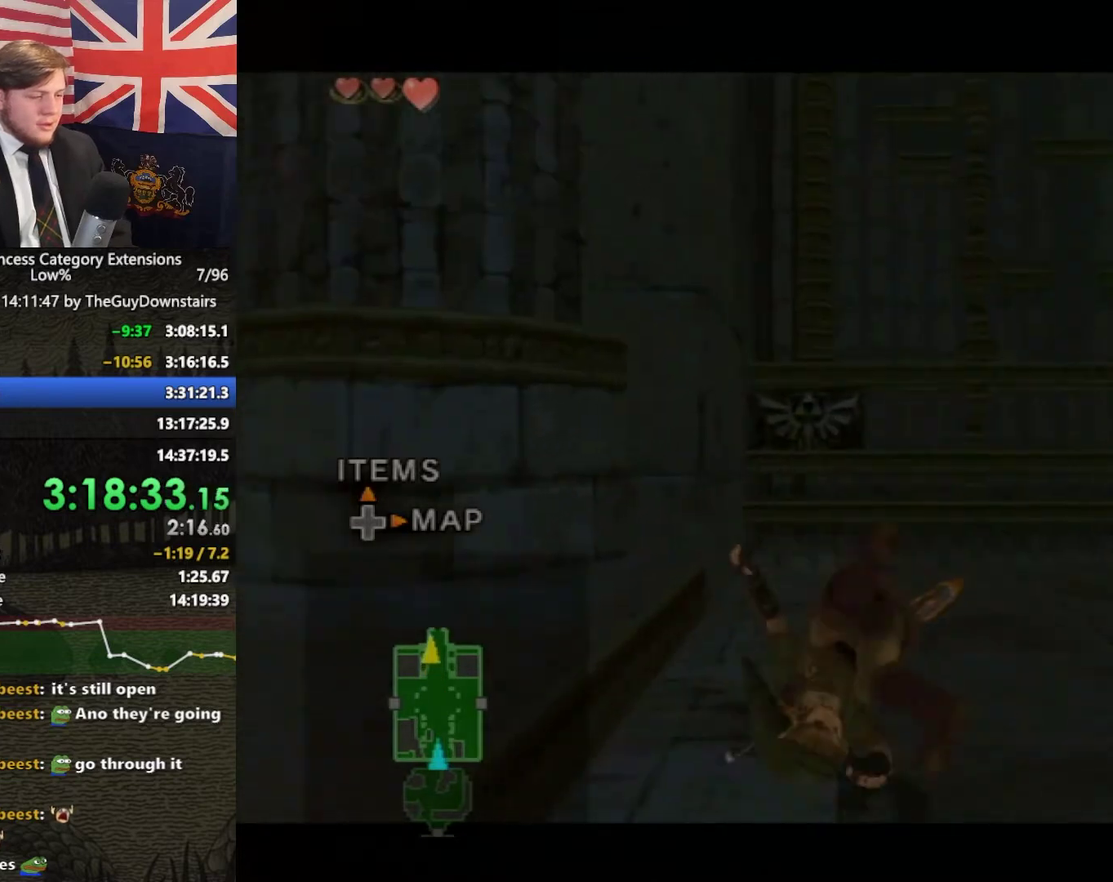
{"buttons": ["L1"], "left_stick": "center", "right_stick": "center", "events": [[333, "A", "down"], [400, "A", "up"]]}
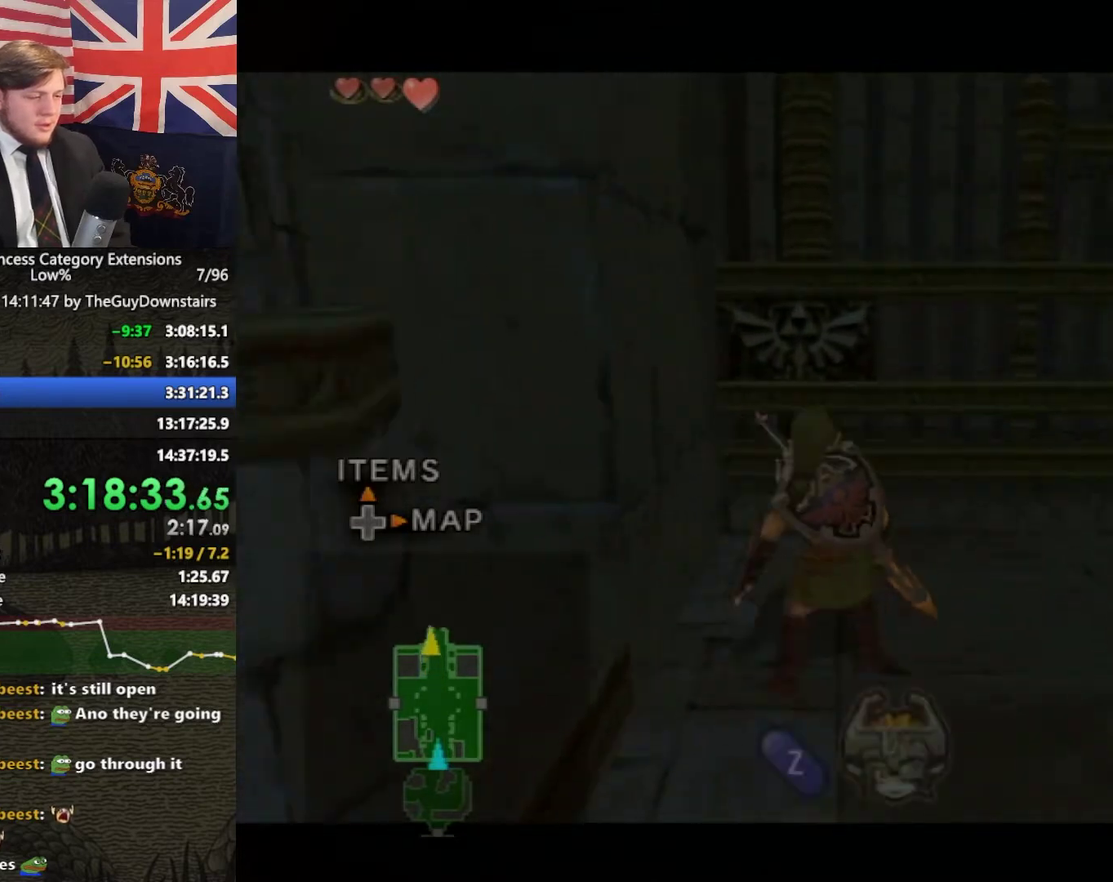
{"buttons": ["L1"], "left_stick": "center", "right_stick": "center", "events": []}
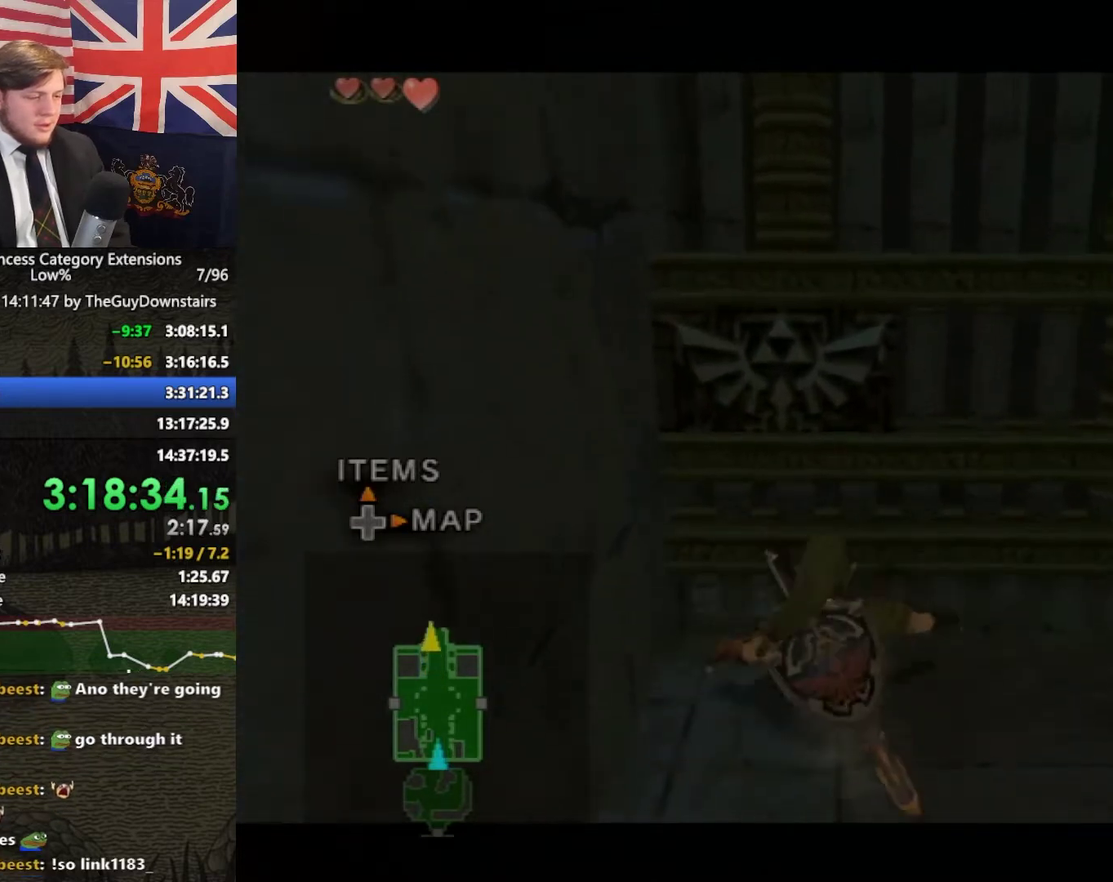
{"buttons": ["L1"], "left_stick": "up", "right_stick": "center", "events": [[267, "left_stick", "up"]]}
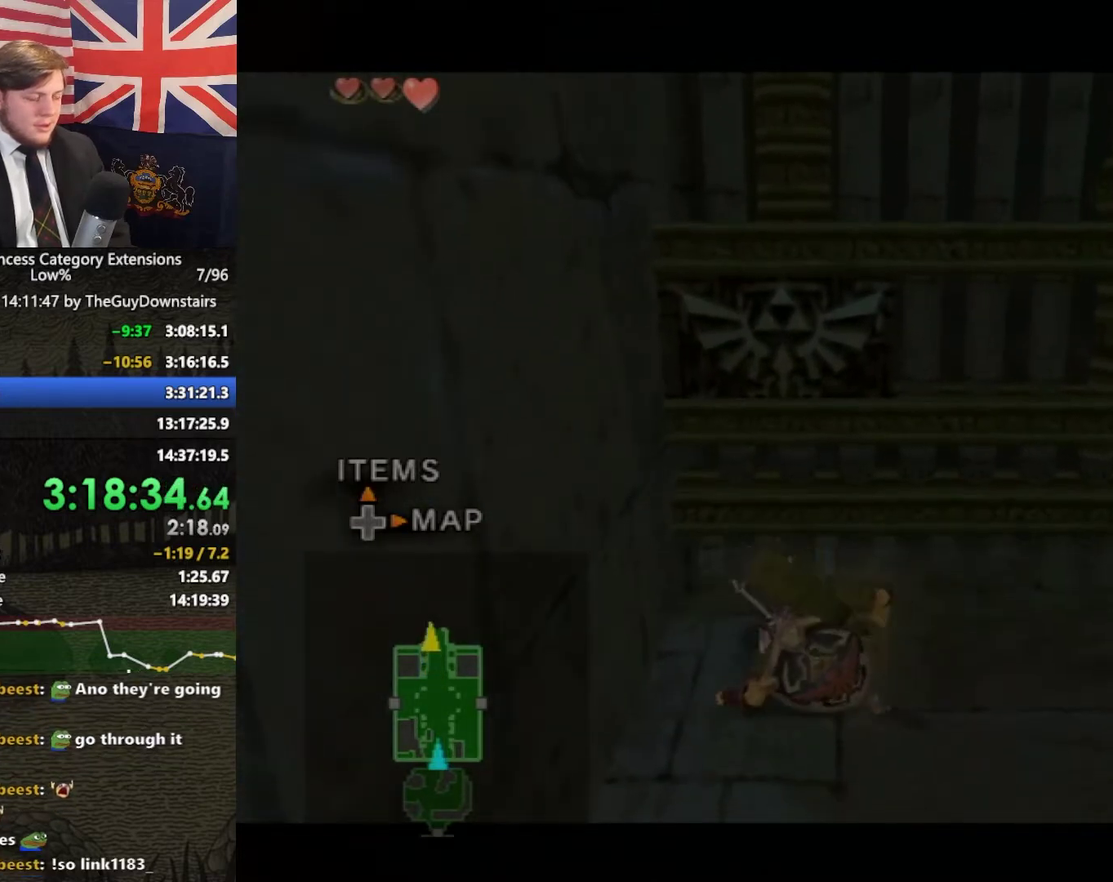
{"buttons": ["L1"], "left_stick": "up-left", "right_stick": "center", "events": [[367, "left_stick", "up-left"]]}
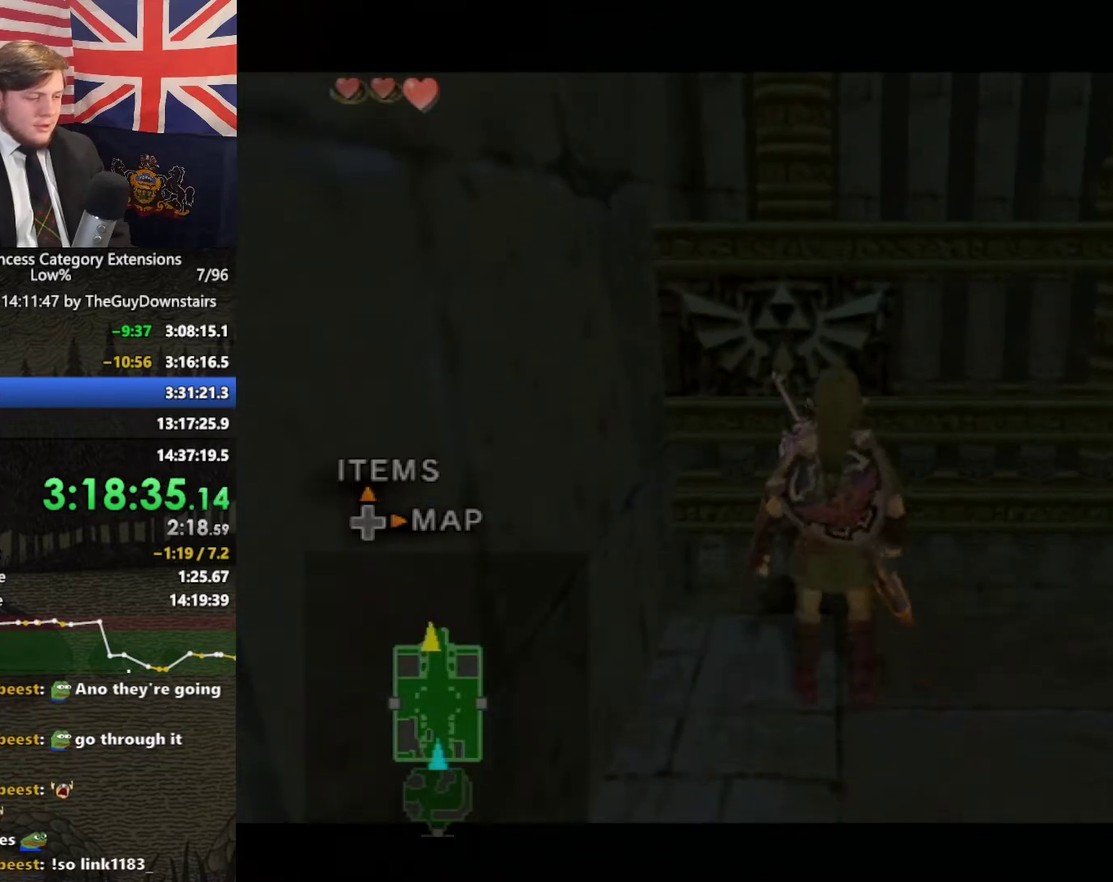
{"buttons": ["L1"], "left_stick": "center", "right_stick": "center", "events": [[133, "left_stick", "up"], [367, "left_stick", "center"]]}
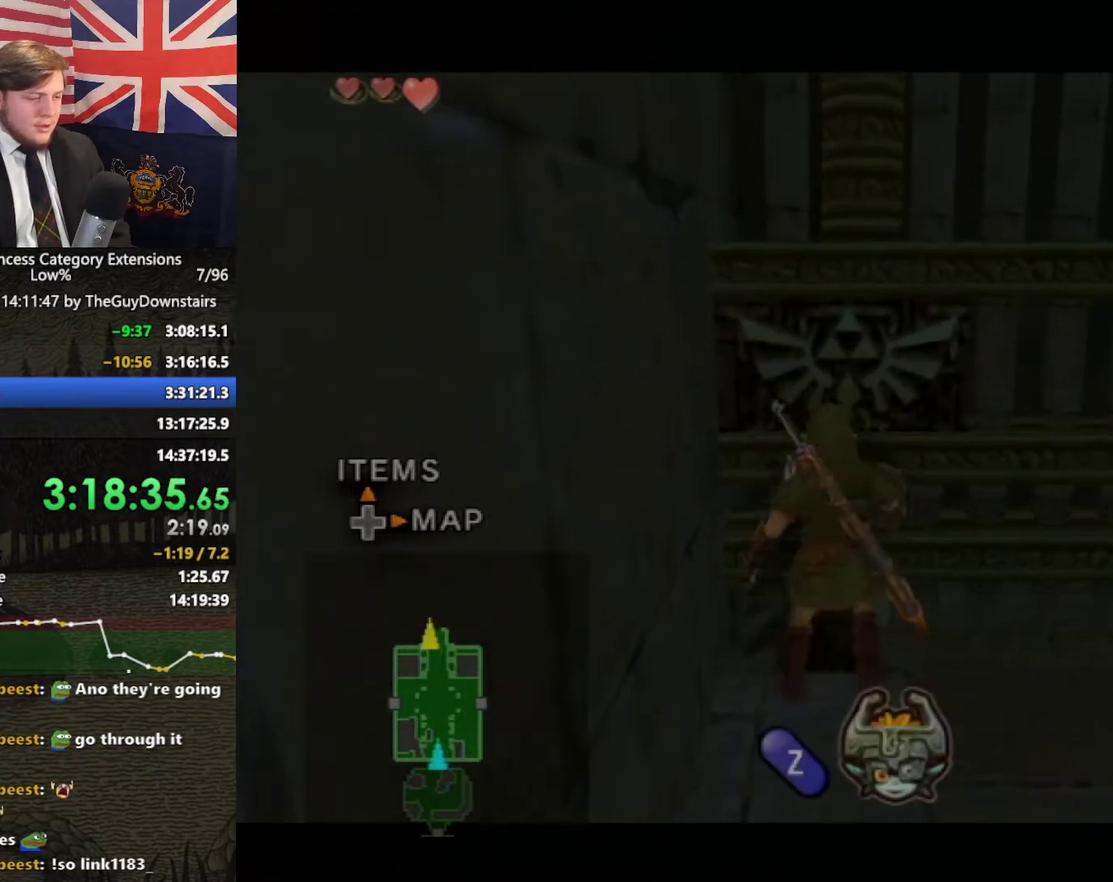
{"buttons": ["L1"], "left_stick": "center", "right_stick": "center", "events": [[100, "A", "down"], [133, "DPAD_UP", "down"], [167, "A", "up"], [200, "DPAD_UP", "up"]]}
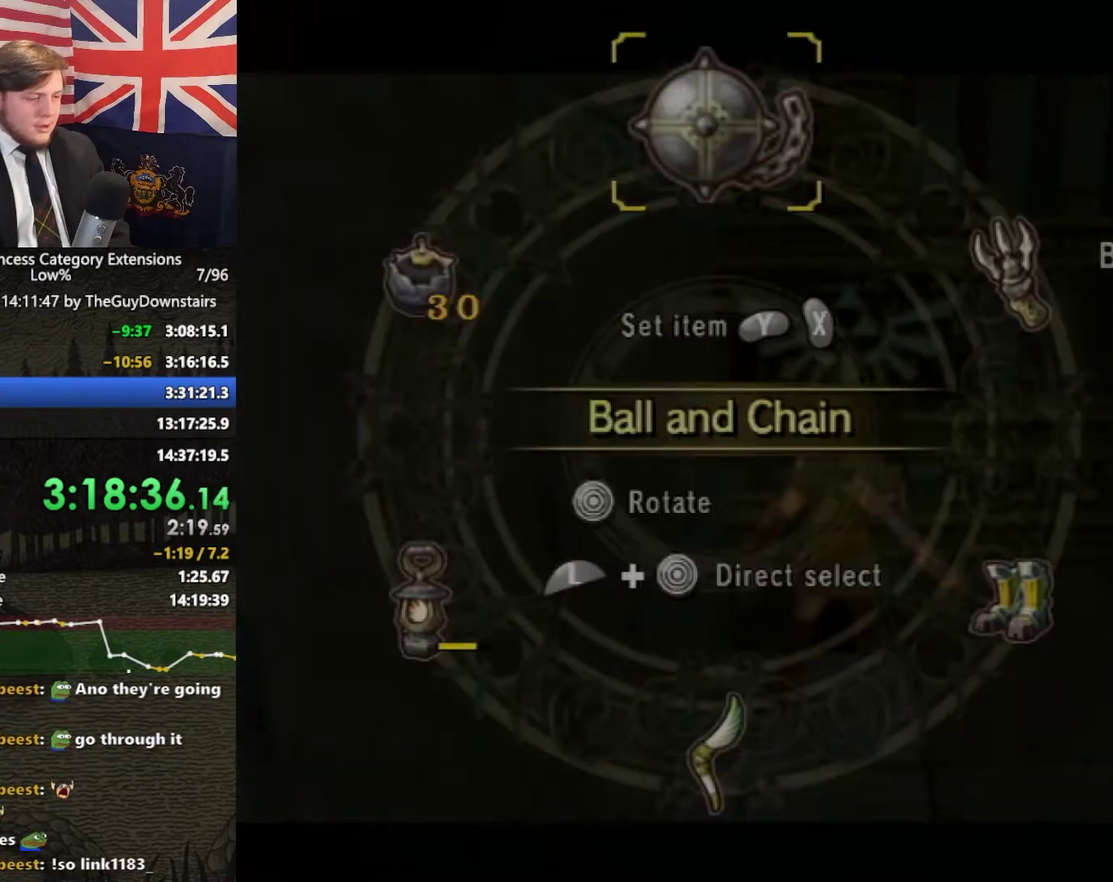
{"buttons": ["L1", "DPAD_UP"], "left_stick": "right", "right_stick": "center", "events": [[67, "left_stick", "up-right"], [200, "left_stick", "right"], [433, "DPAD_UP", "down"]]}
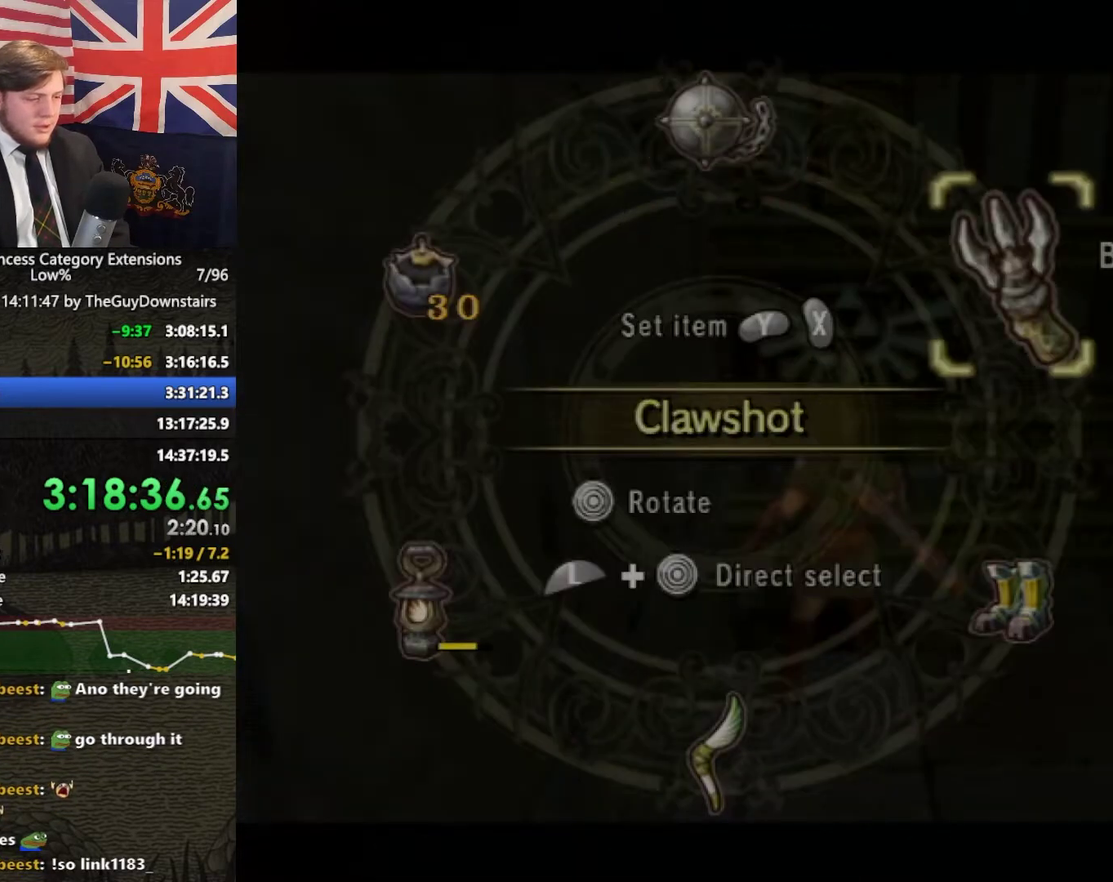
{"buttons": ["L1"], "left_stick": "right", "right_stick": "center", "events": [[33, "DPAD_UP", "up"]]}
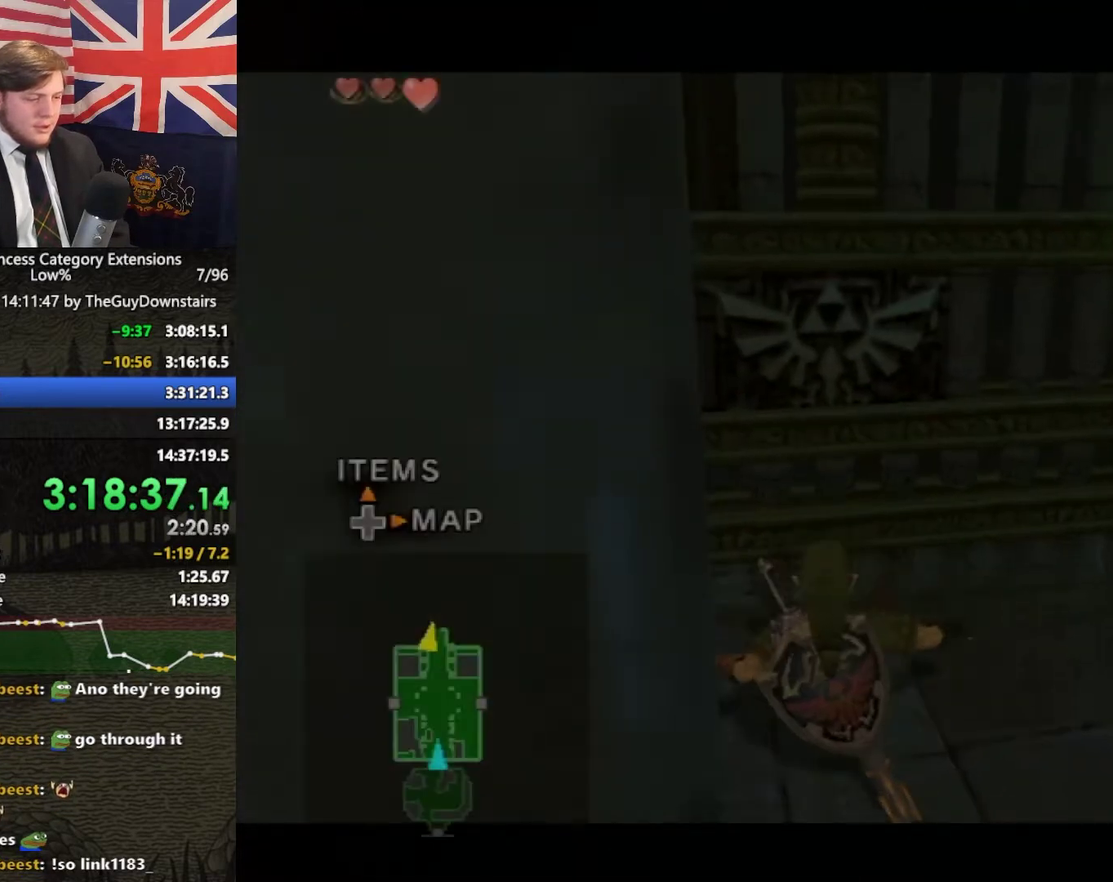
{"buttons": ["L1"], "left_stick": "right", "right_stick": "center", "events": []}
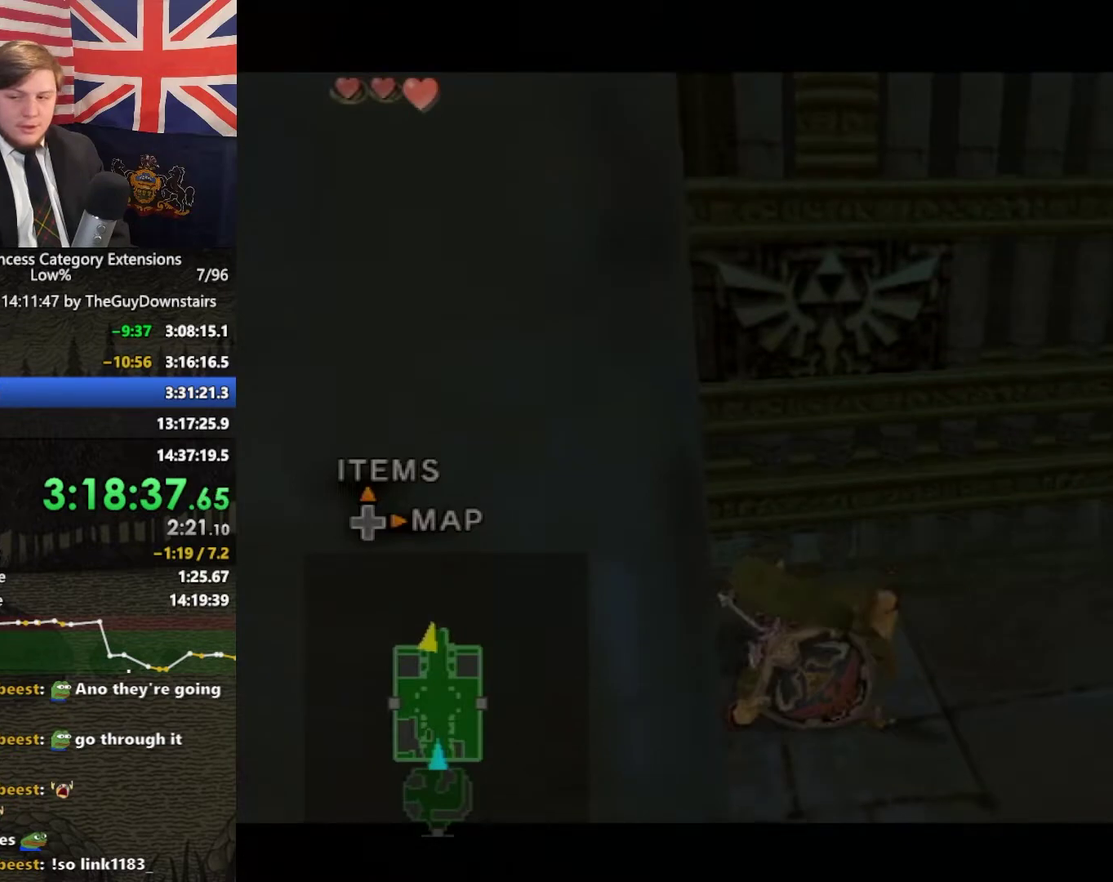
{"buttons": ["L1"], "left_stick": "right", "right_stick": "center", "events": []}
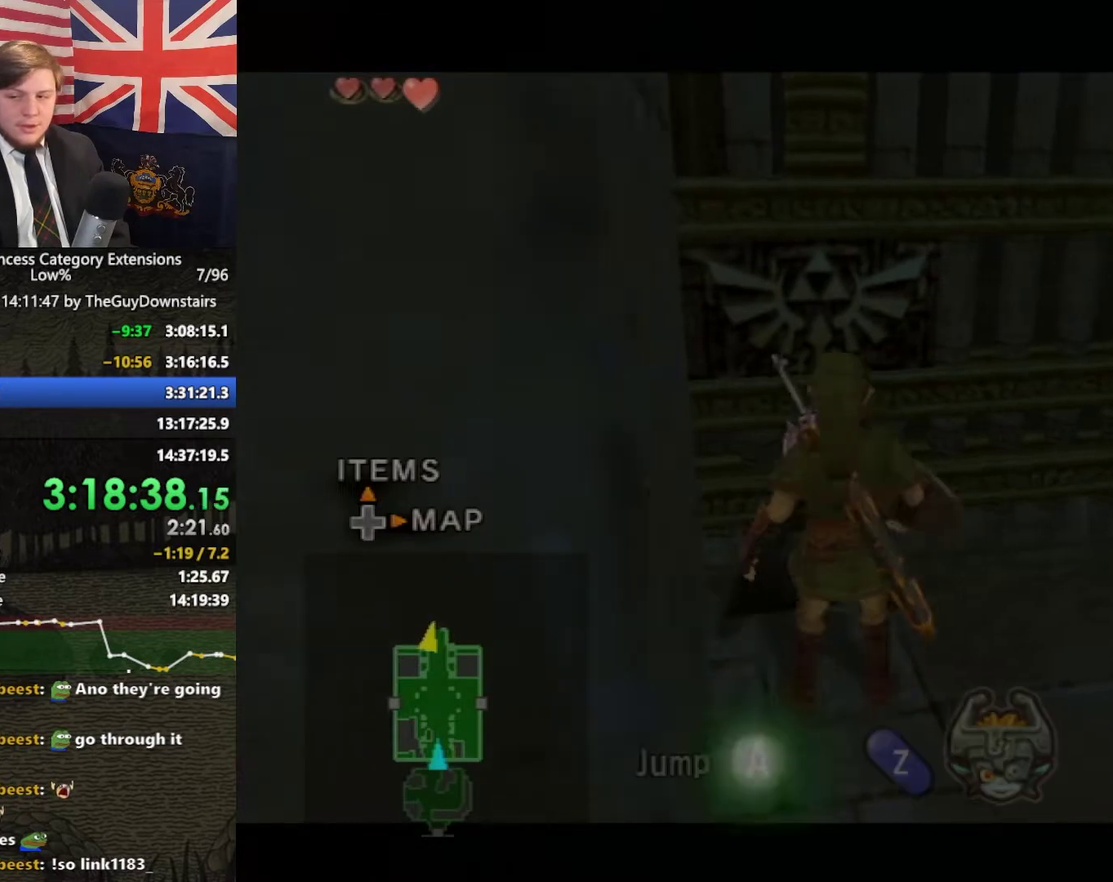
{"buttons": ["L1"], "left_stick": "down-right", "right_stick": "center", "events": [[233, "left_stick", "down-right"]]}
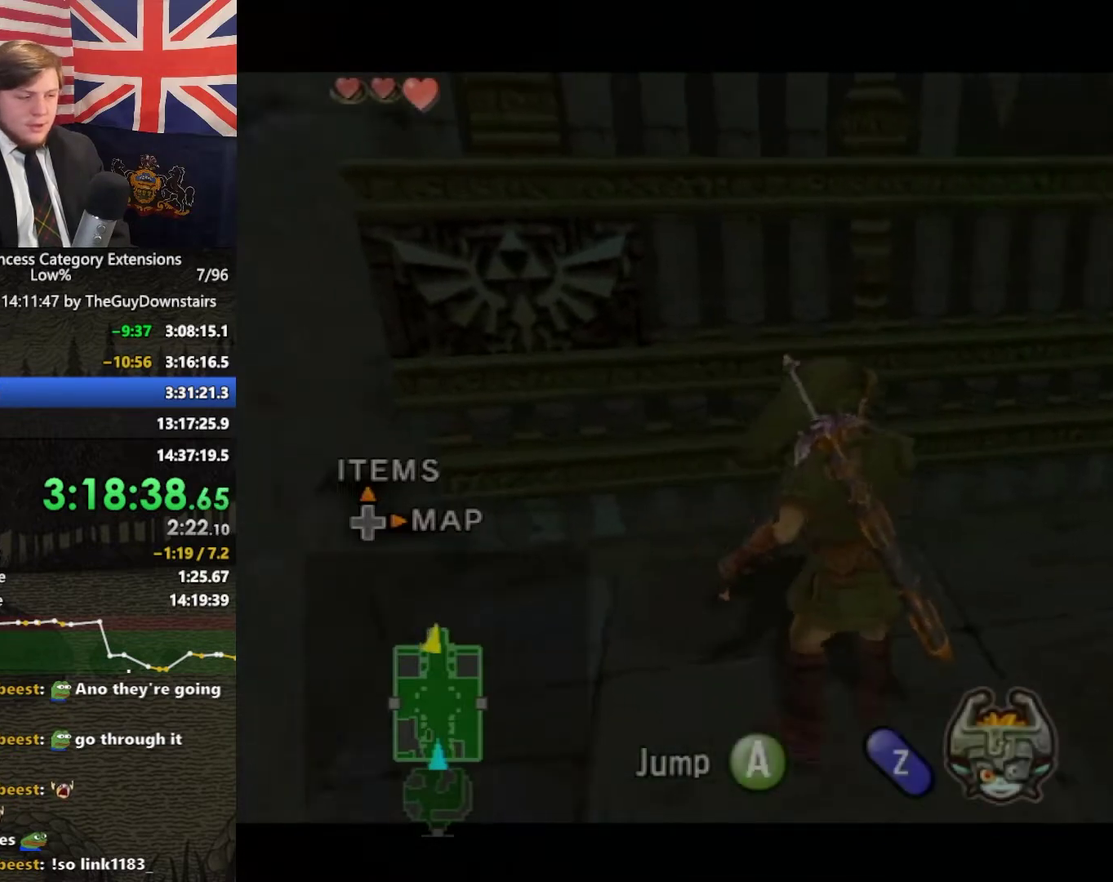
{"buttons": [], "left_stick": "center", "right_stick": "center", "events": [[333, "left_stick", "center"], [467, "L1", "up"]]}
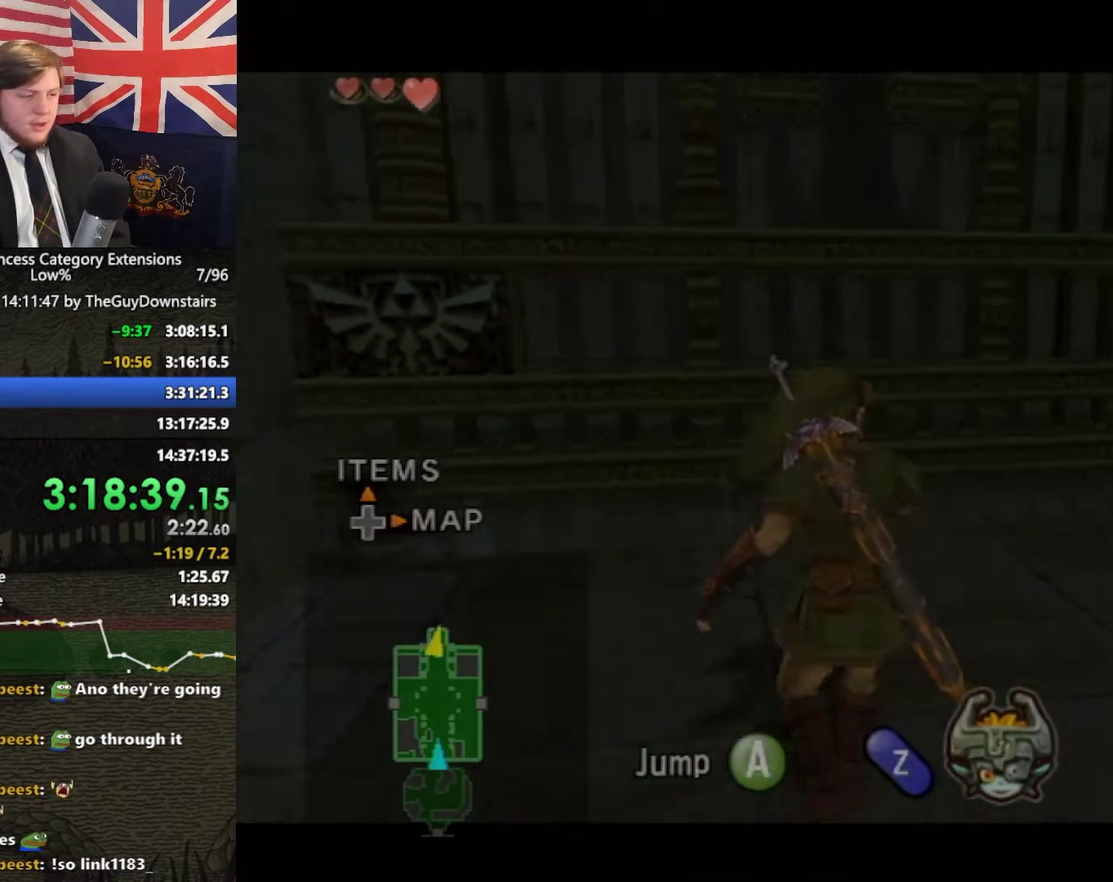
{"buttons": [], "left_stick": "center", "right_stick": "center", "events": [[233, "left_stick", "up"], [333, "left_stick", "center"]]}
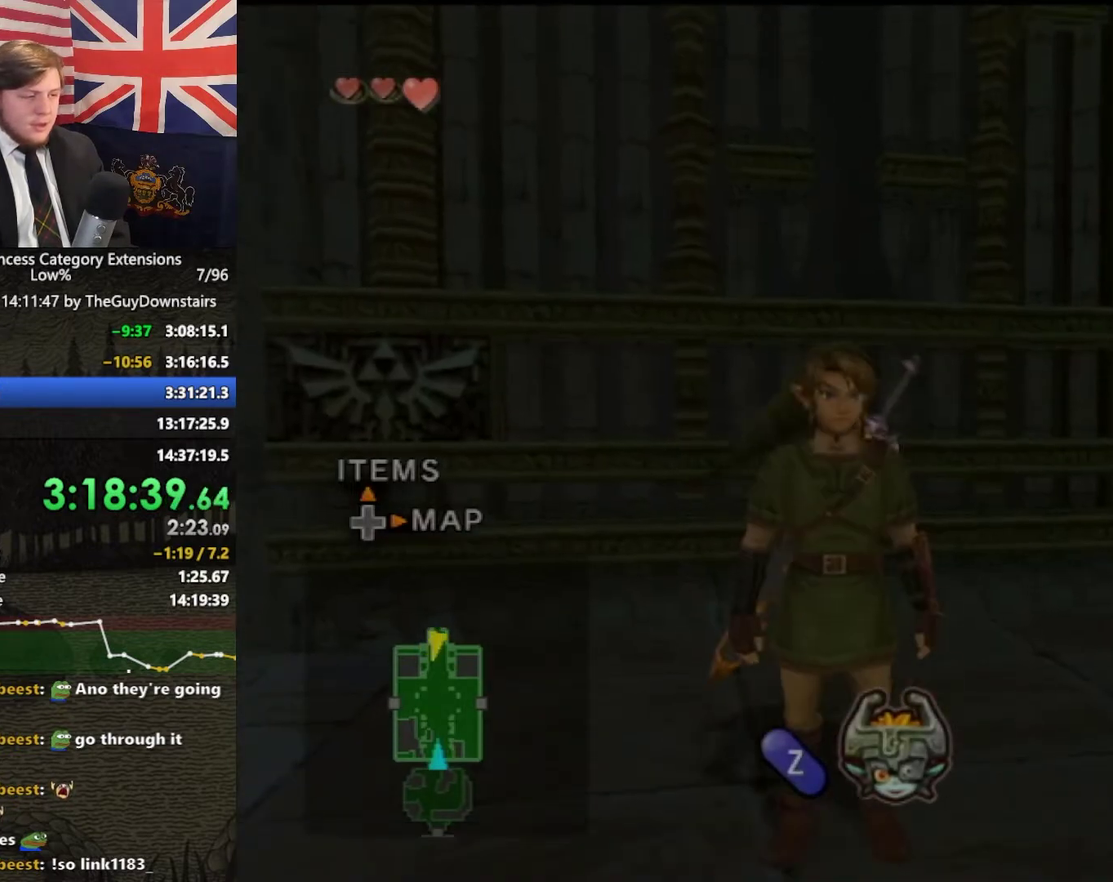
{"buttons": [], "left_stick": "center", "right_stick": "center", "events": [[333, "left_stick", "up"], [467, "left_stick", "center"]]}